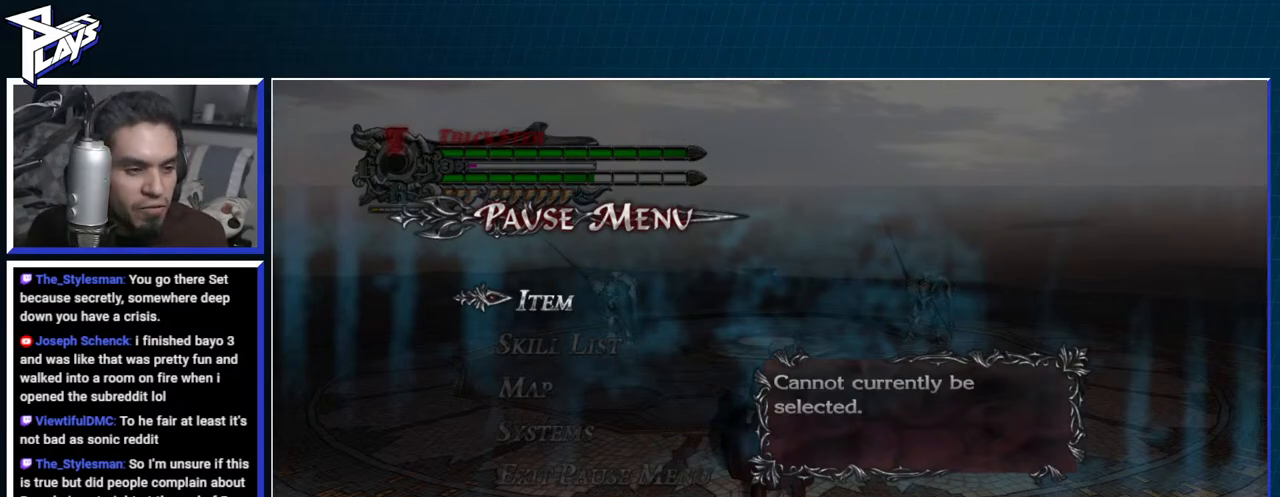
Gameplay with a controller (Xbox layout); each line is a JSON object with the inputs held at the frame after it. "events" lists button and stick changes between this image and that frame as [ms after this image, input, new state], when the widget could be followed in between.
{"buttons": [], "left_stick": "up", "right_stick": "center", "events": [[267, "START", "down"], [383, "START", "up"], [450, "left_stick", "up"]]}
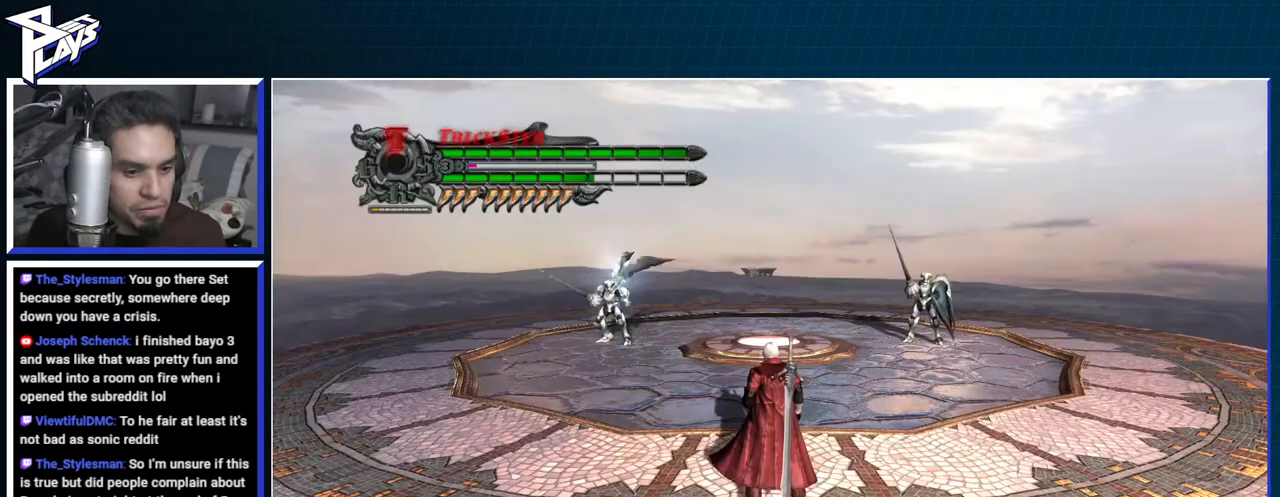
{"buttons": [], "left_stick": "up", "right_stick": "center", "events": [[250, "A", "down"], [300, "A", "up"], [383, "B", "down"], [500, "B", "up"]]}
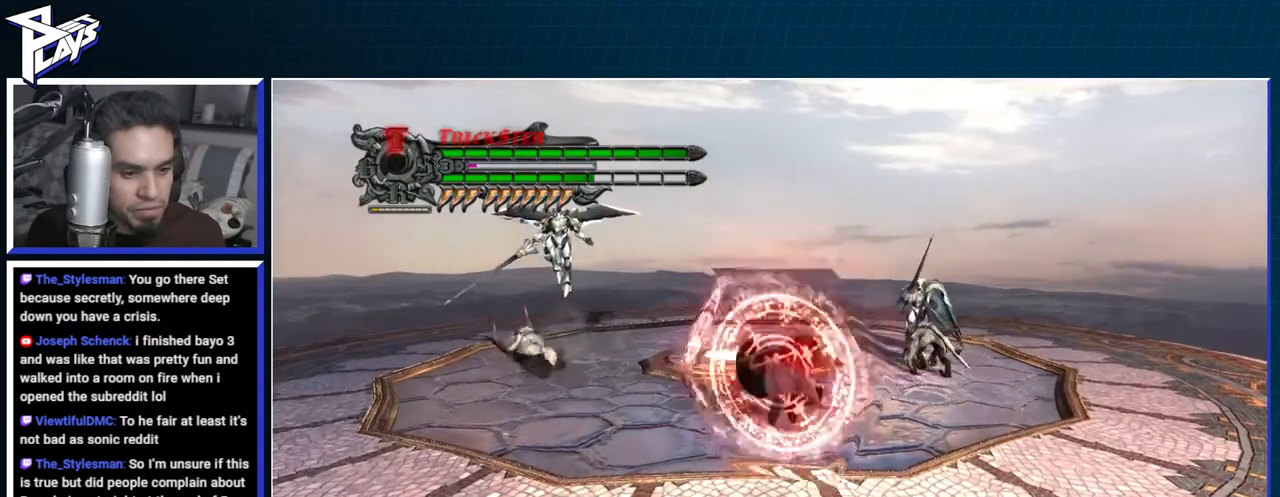
{"buttons": [], "left_stick": "up", "right_stick": "center", "events": [[283, "DPAD_RIGHT", "down"], [383, "DPAD_RIGHT", "up"]]}
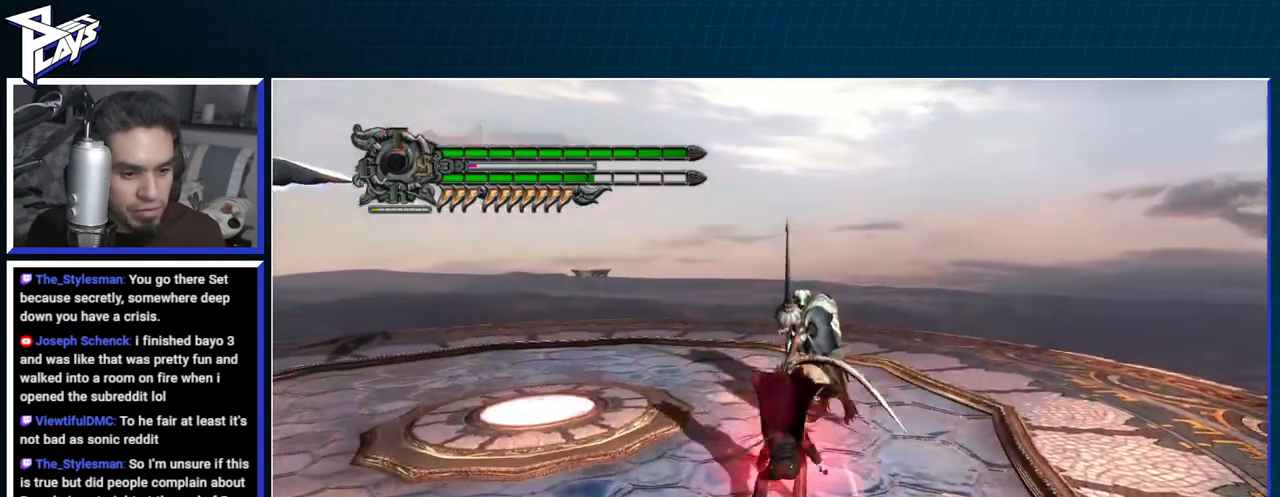
{"buttons": ["Y", "R1"], "left_stick": "center", "right_stick": "center", "events": [[17, "left_stick", "up-right"], [233, "R1", "down"], [267, "Y", "down"], [283, "left_stick", "center"], [350, "Y", "up"], [433, "Y", "down"]]}
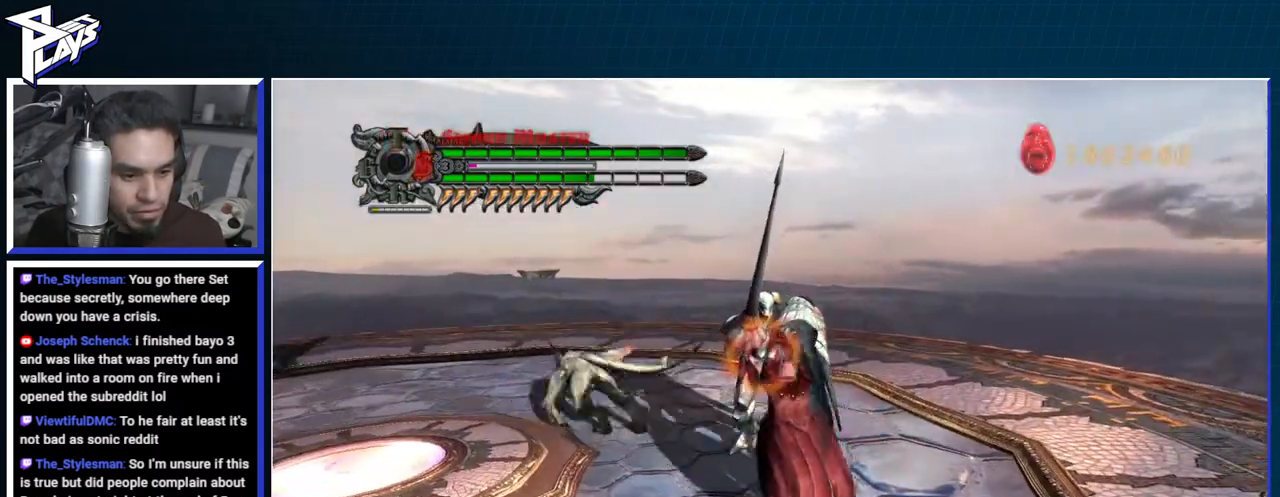
{"buttons": ["Y", "R1"], "left_stick": "down", "right_stick": "center", "events": [[17, "Y", "up"], [83, "Y", "down"], [183, "Y", "up"], [250, "left_stick", "down"], [367, "Y", "down"]]}
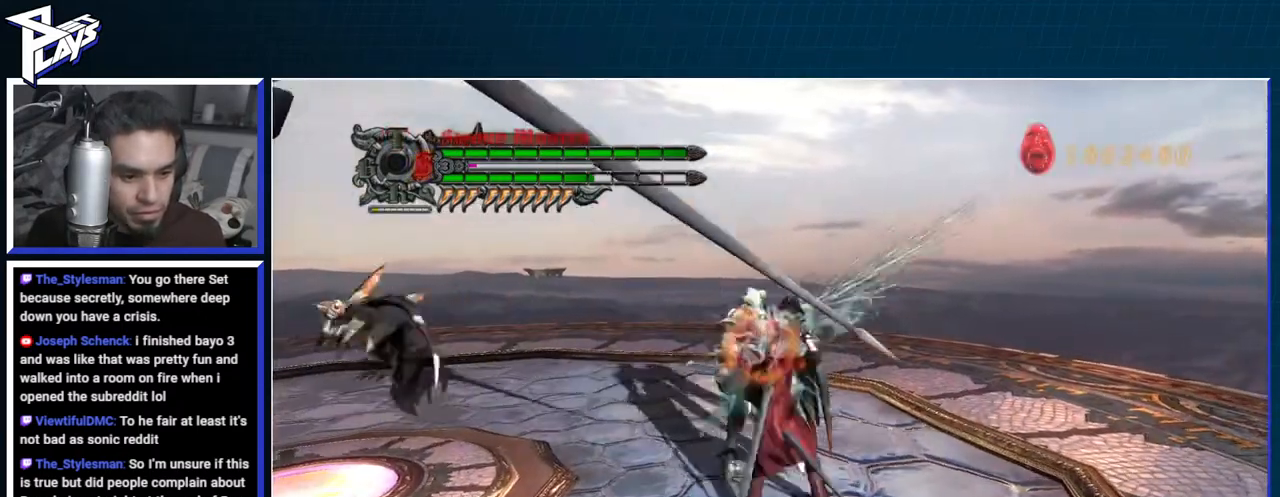
{"buttons": [], "left_stick": "up", "right_stick": "center", "events": [[17, "left_stick", "down-right"], [217, "left_stick", "up"], [367, "R1", "up"], [367, "Y", "up"]]}
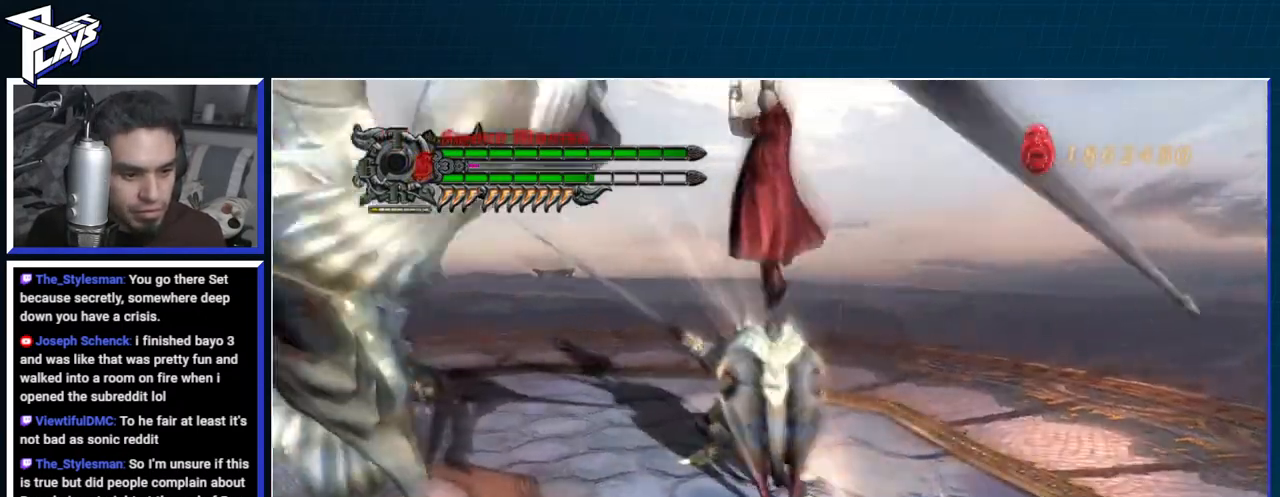
{"buttons": ["B", "R1"], "left_stick": "center", "right_stick": "center", "events": [[67, "A", "down"], [117, "DPAD_LEFT", "down"], [233, "A", "up"], [267, "DPAD_LEFT", "up"], [267, "R1", "down"], [300, "B", "down"], [450, "left_stick", "center"]]}
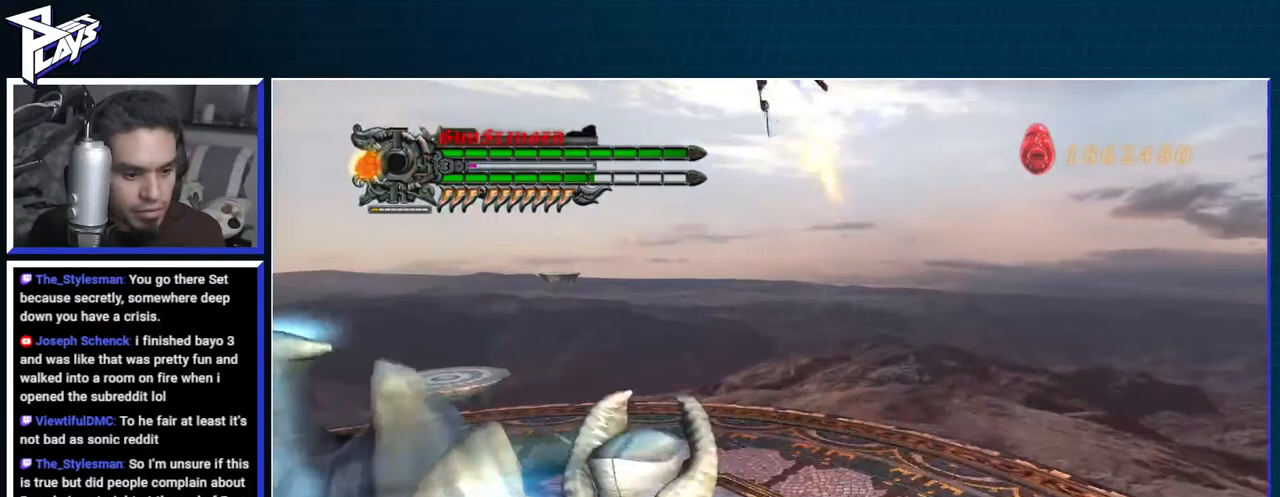
{"buttons": ["B", "R1"], "left_stick": "center", "right_stick": "center", "events": []}
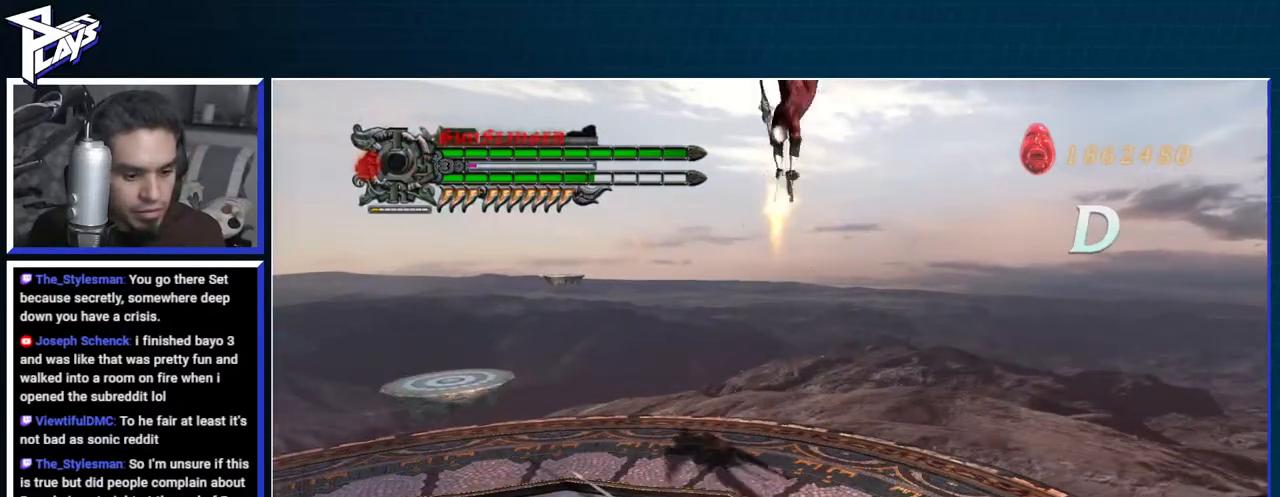
{"buttons": ["R1"], "left_stick": "center", "right_stick": "right", "events": [[83, "DPAD_RIGHT", "down"], [100, "B", "up"], [133, "DPAD_RIGHT", "up"], [217, "Y", "down"], [317, "Y", "up"], [333, "right_stick", "right"], [383, "Y", "down"], [483, "Y", "up"]]}
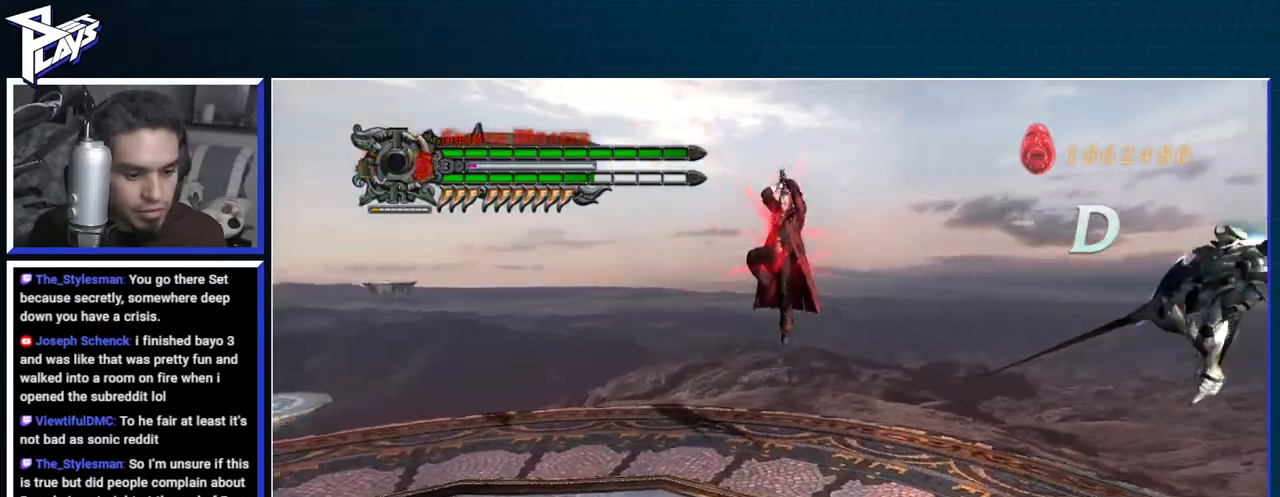
{"buttons": ["R1"], "left_stick": "center", "right_stick": "center", "events": [[50, "Y", "down"], [133, "Y", "up"], [333, "right_stick", "center"], [367, "Y", "down"], [450, "Y", "up"]]}
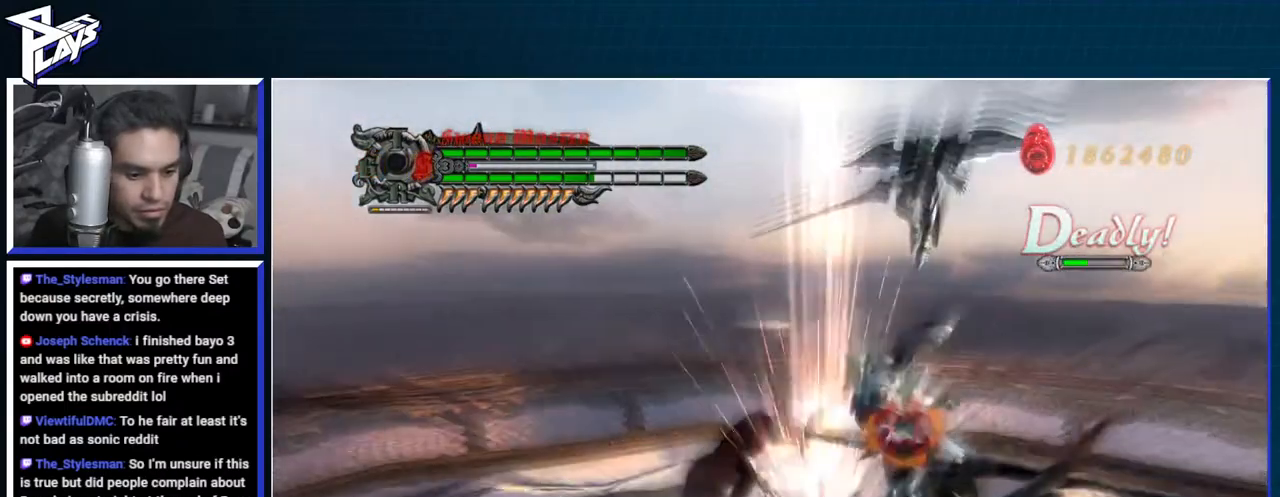
{"buttons": ["Y", "R1"], "left_stick": "center", "right_stick": "center", "events": [[67, "left_stick", "left"], [167, "Y", "down"], [350, "left_stick", "center"]]}
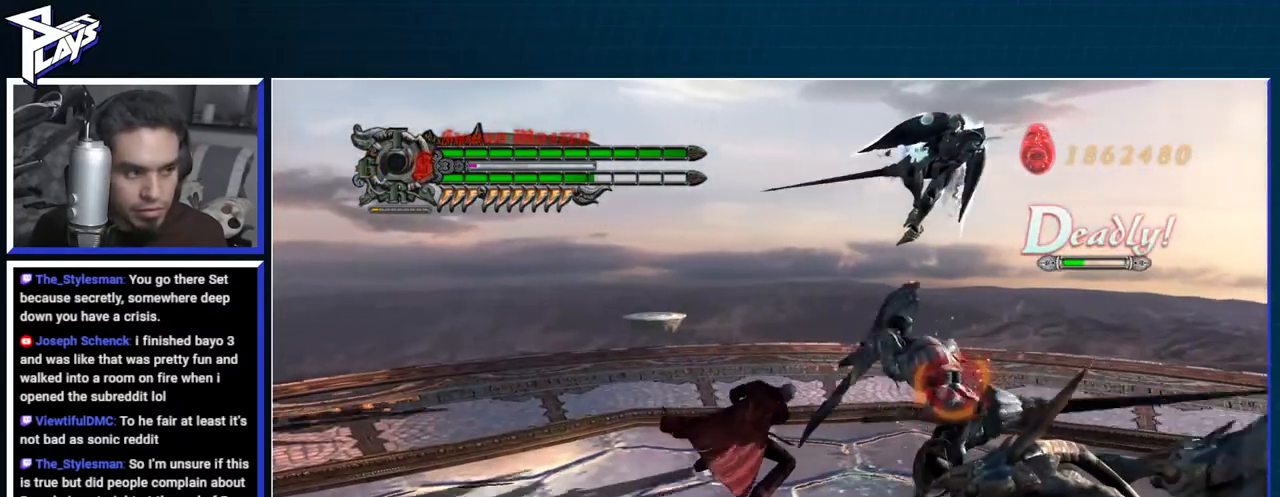
{"buttons": ["R1"], "left_stick": "right", "right_stick": "center", "events": [[333, "Y", "up"], [450, "left_stick", "right"]]}
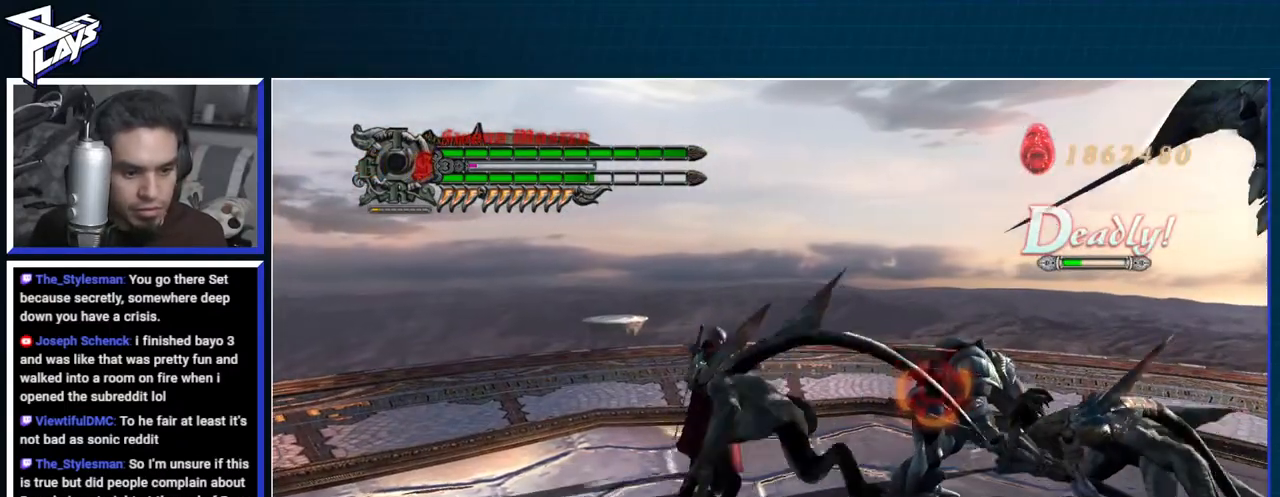
{"buttons": ["Y", "R1"], "left_stick": "center", "right_stick": "center", "events": [[50, "left_stick", "left"], [100, "Y", "down"], [367, "left_stick", "center"]]}
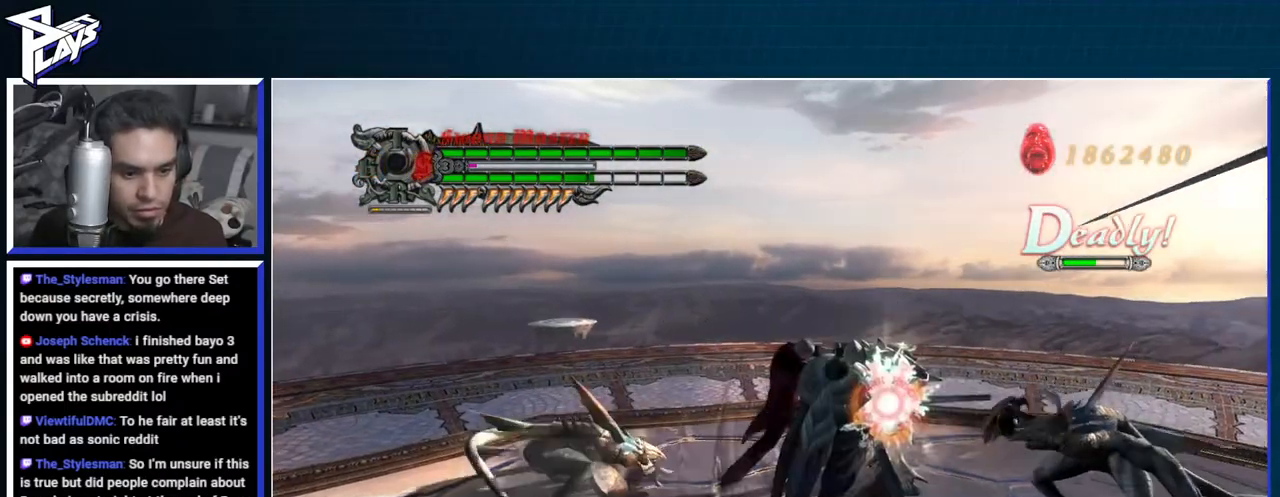
{"buttons": ["A", "R1"], "left_stick": "center", "right_stick": "center", "events": [[117, "Y", "up"], [267, "B", "down"], [333, "B", "up"], [433, "A", "down"]]}
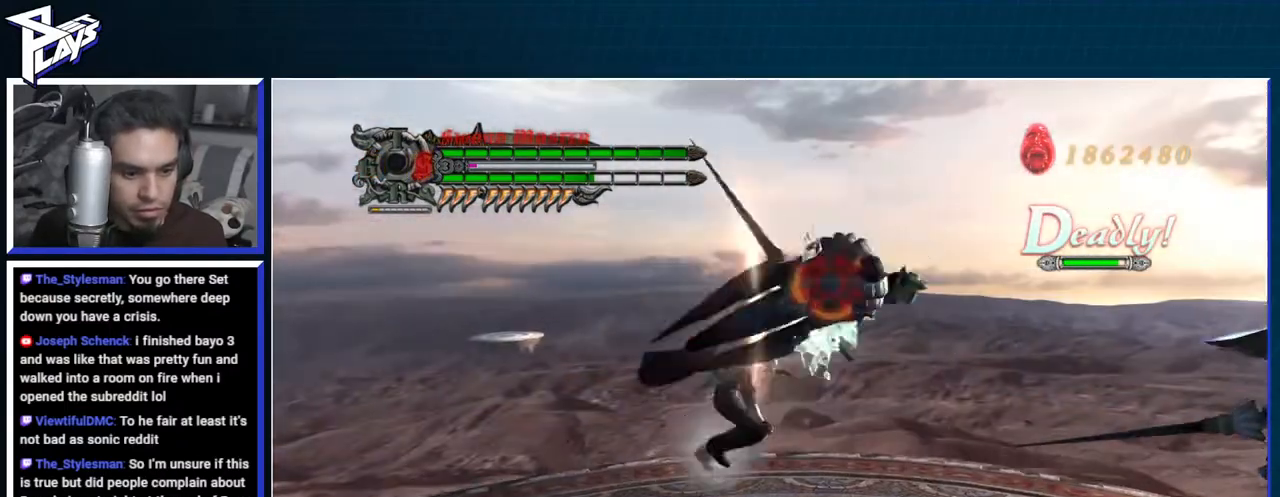
{"buttons": ["R1"], "left_stick": "center", "right_stick": "center", "events": [[17, "B", "down"], [33, "A", "up"], [117, "B", "up"], [233, "A", "down"], [300, "B", "down"], [317, "A", "up"], [383, "B", "up"]]}
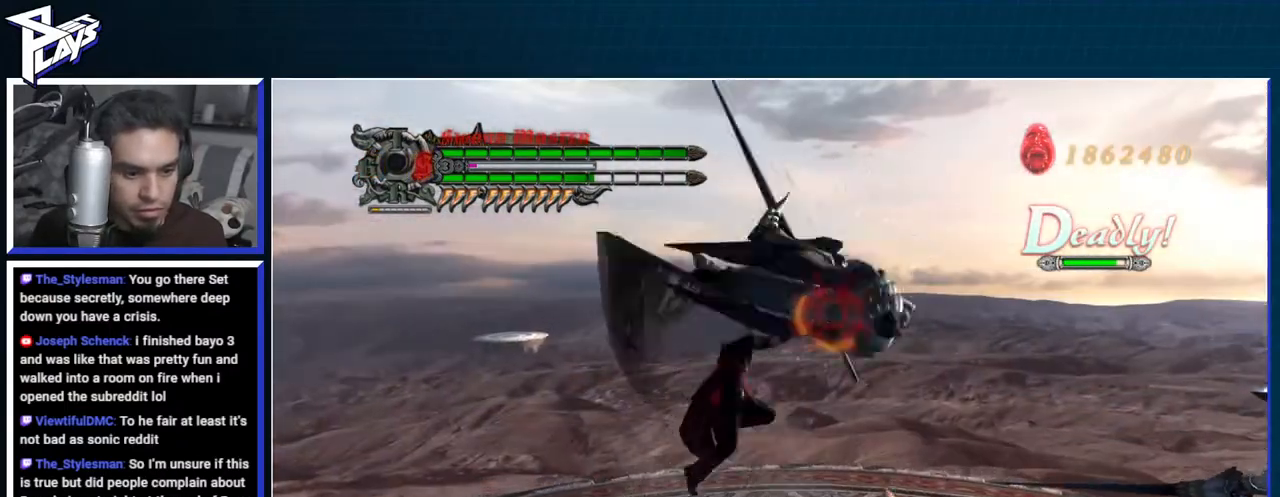
{"buttons": ["R1"], "left_stick": "center", "right_stick": "center", "events": [[33, "A", "down"], [133, "B", "down"], [150, "A", "up"], [217, "B", "up"], [350, "A", "down"], [417, "B", "down"], [433, "A", "up"], [500, "B", "up"]]}
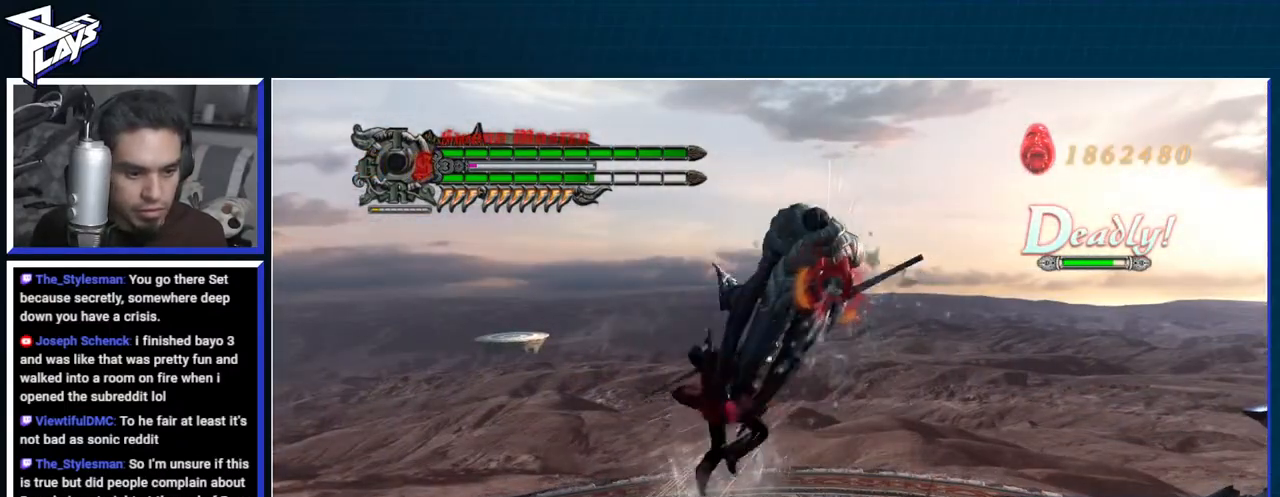
{"buttons": ["A", "B", "R1"], "left_stick": "center", "right_stick": "center", "events": [[133, "A", "down"], [200, "A", "up"], [200, "B", "down"], [283, "B", "up"], [433, "A", "down"], [500, "B", "down"]]}
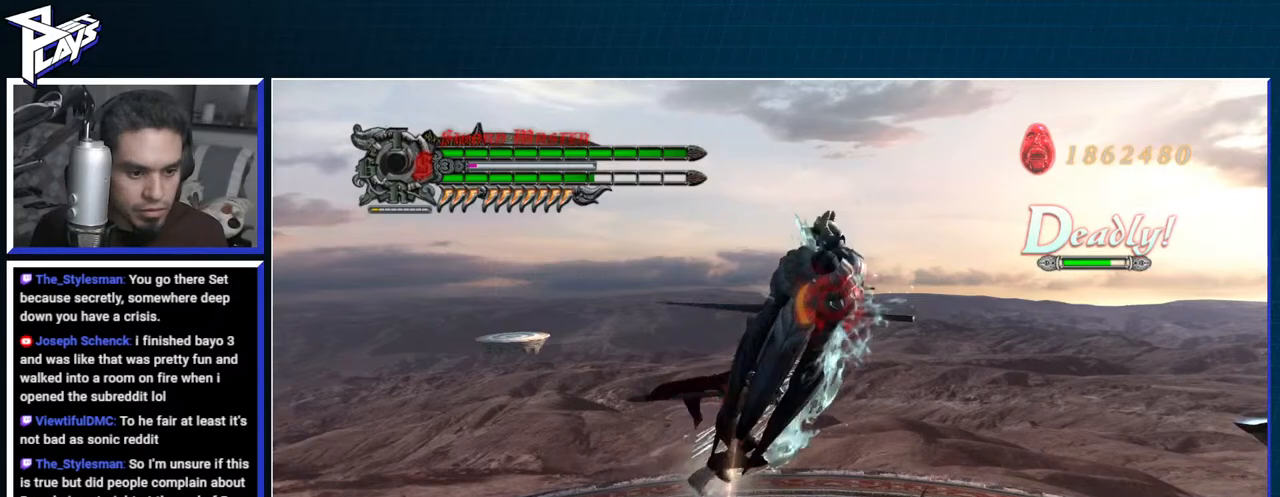
{"buttons": ["A", "R1"], "left_stick": "center", "right_stick": "center", "events": [[17, "A", "up"], [67, "B", "up"], [200, "A", "down"], [267, "B", "down"], [283, "A", "up"], [350, "B", "up"], [483, "A", "down"]]}
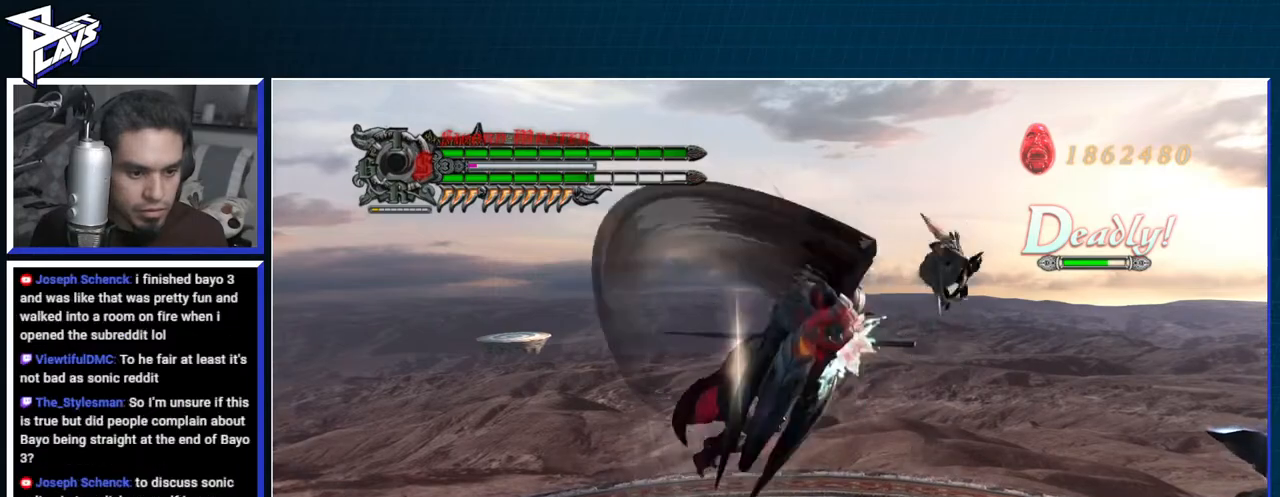
{"buttons": ["R1"], "left_stick": "center", "right_stick": "center", "events": [[50, "B", "down"], [67, "A", "up"], [133, "B", "up"], [267, "A", "down"], [333, "B", "down"], [367, "A", "up"], [433, "B", "up"]]}
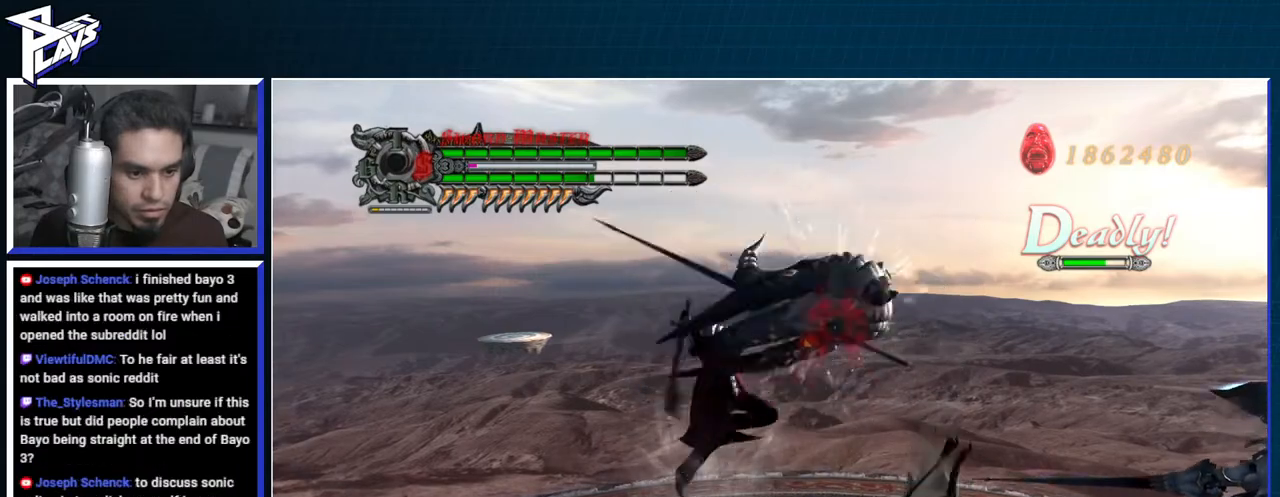
{"buttons": ["R1"], "left_stick": "up", "right_stick": "center", "events": [[67, "A", "down"], [117, "B", "down"], [133, "A", "up"], [200, "B", "up"], [383, "left_stick", "right"], [400, "DPAD_UP", "down"], [483, "DPAD_UP", "up"], [500, "left_stick", "up"]]}
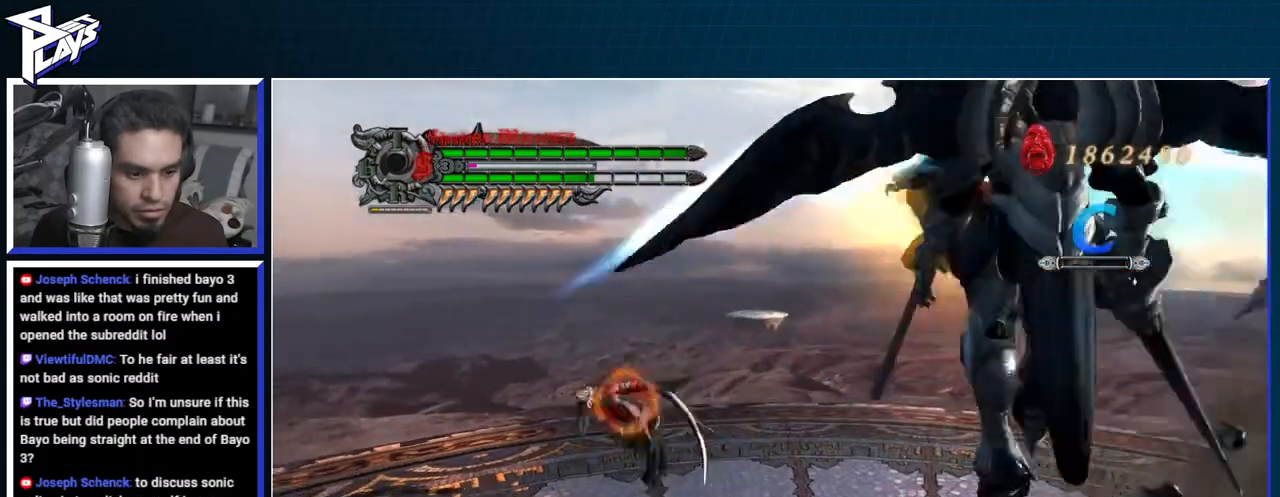
{"buttons": ["R1", "DPAD_RIGHT"], "left_stick": "center", "right_stick": "center", "events": [[50, "left_stick", "up-left"], [150, "B", "down"], [300, "B", "up"], [350, "left_stick", "center"], [417, "DPAD_RIGHT", "down"]]}
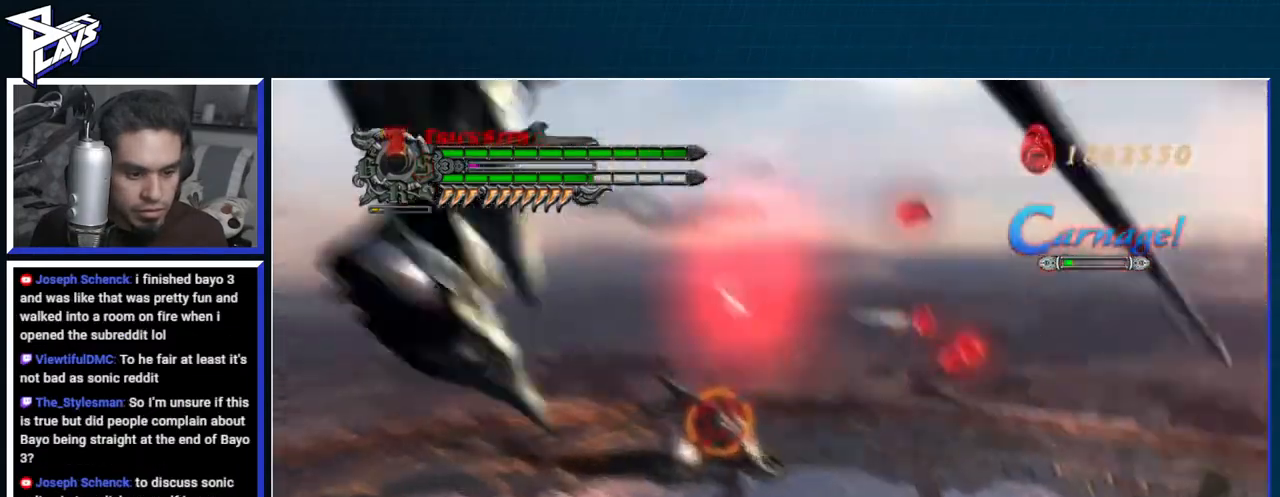
{"buttons": ["R1"], "left_stick": "up", "right_stick": "center", "events": [[33, "DPAD_RIGHT", "up"], [33, "Y", "down"], [133, "Y", "up"], [267, "Y", "down"], [367, "Y", "up"], [467, "left_stick", "up"]]}
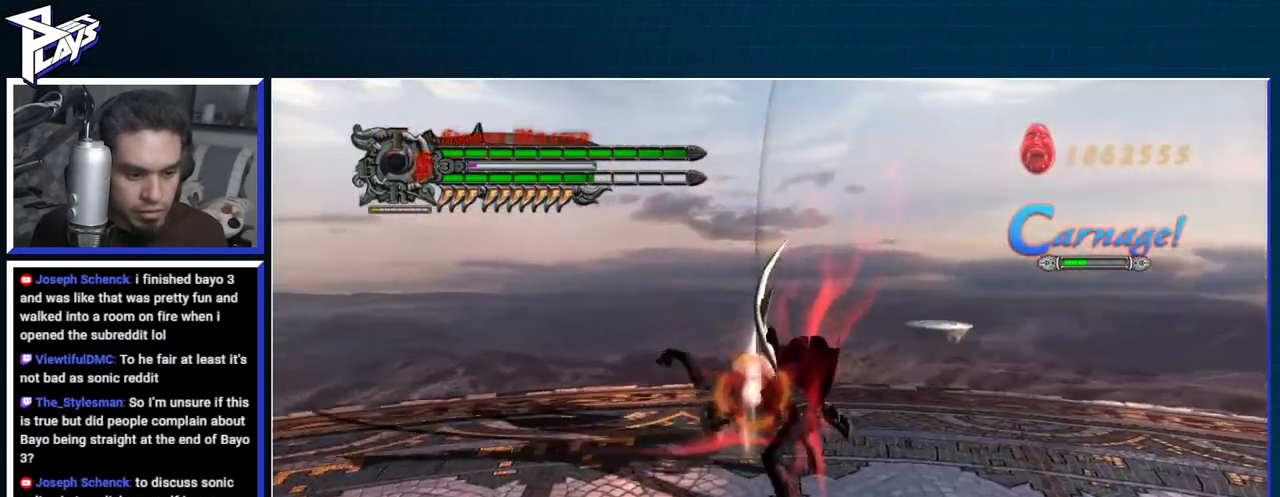
{"buttons": ["Y", "R1"], "left_stick": "center", "right_stick": "center", "events": [[67, "Y", "down"], [150, "Y", "up"], [200, "left_stick", "center"], [217, "Y", "down"], [300, "Y", "up"], [367, "Y", "down"], [433, "Y", "up"], [500, "Y", "down"]]}
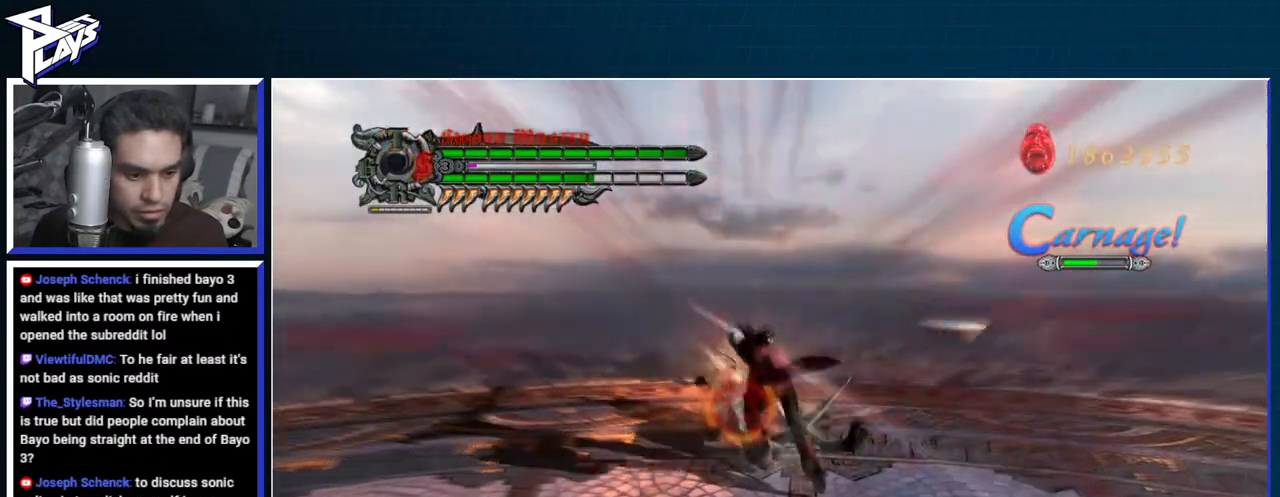
{"buttons": ["B", "R1"], "left_stick": "center", "right_stick": "center", "events": [[83, "Y", "up"], [100, "DPAD_DOWN", "down"], [167, "DPAD_DOWN", "up"], [200, "B", "down"], [267, "B", "up"], [283, "DPAD_RIGHT", "down"], [350, "DPAD_RIGHT", "up"], [367, "B", "down"], [417, "B", "up"], [483, "B", "down"]]}
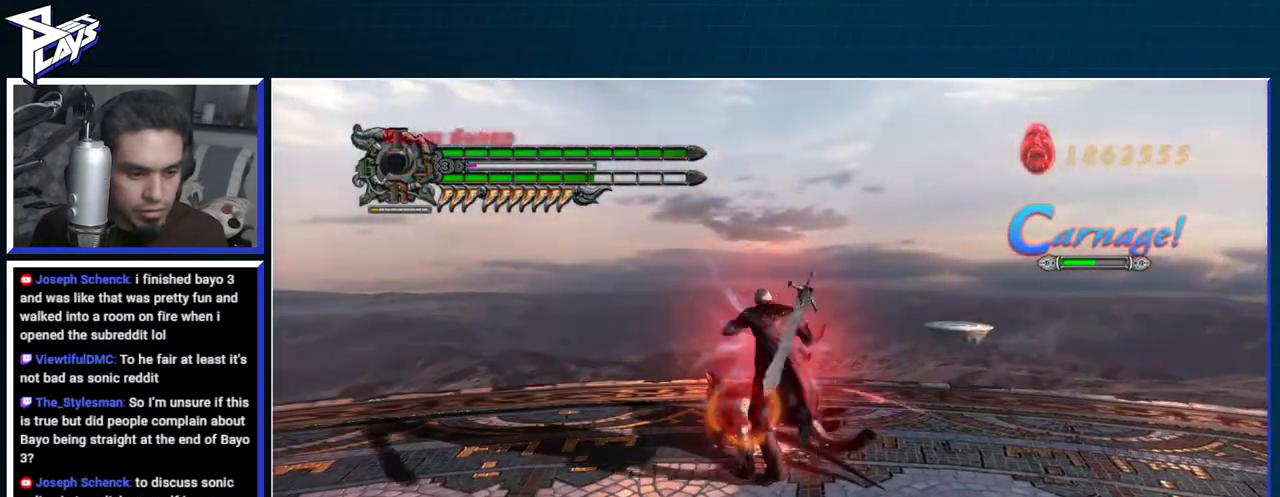
{"buttons": ["R1", "R2"], "left_stick": "up", "right_stick": "center", "events": [[417, "B", "up"], [450, "left_stick", "up"], [483, "R2", "down"]]}
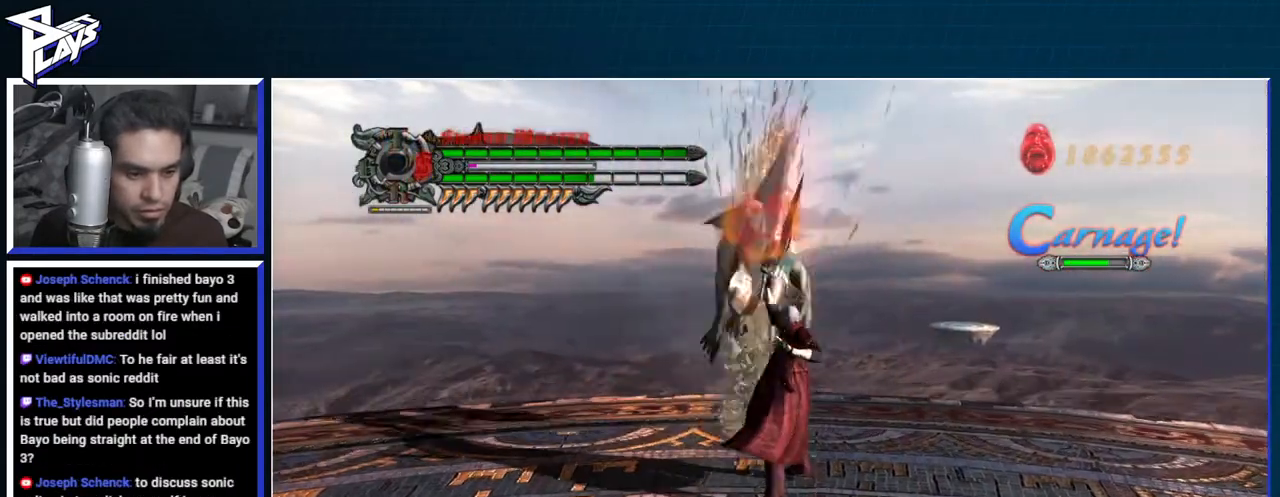
{"buttons": ["R1"], "left_stick": "center", "right_stick": "center", "events": [[50, "Y", "down"], [117, "R2", "up"], [133, "Y", "up"], [200, "Y", "down"], [367, "Y", "up"], [383, "left_stick", "center"]]}
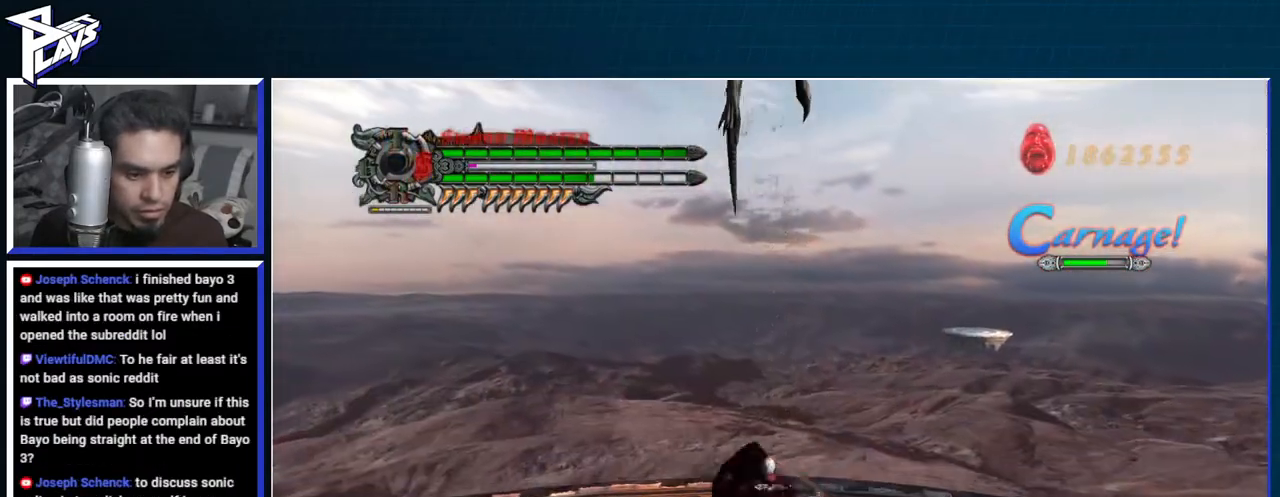
{"buttons": ["R2"], "left_stick": "center", "right_stick": "center", "events": [[233, "R1", "up"], [233, "R2", "down"], [333, "R2", "up"], [417, "R2", "down"]]}
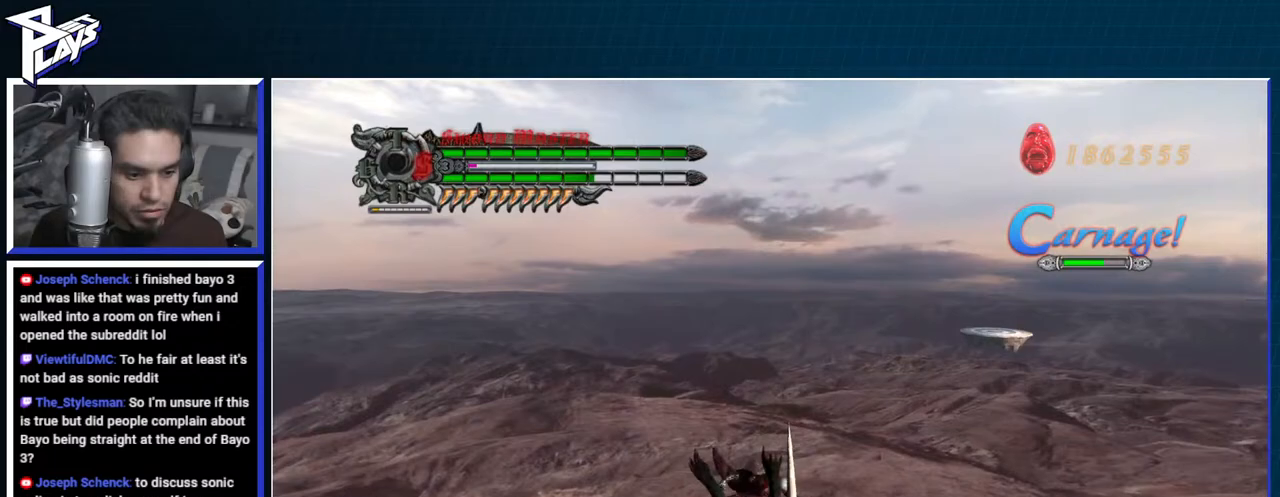
{"buttons": ["R1"], "left_stick": "center", "right_stick": "right", "events": [[33, "R2", "up"], [133, "right_stick", "right"], [217, "R1", "down"], [250, "Y", "down"], [333, "Y", "up"], [417, "Y", "down"], [483, "Y", "up"]]}
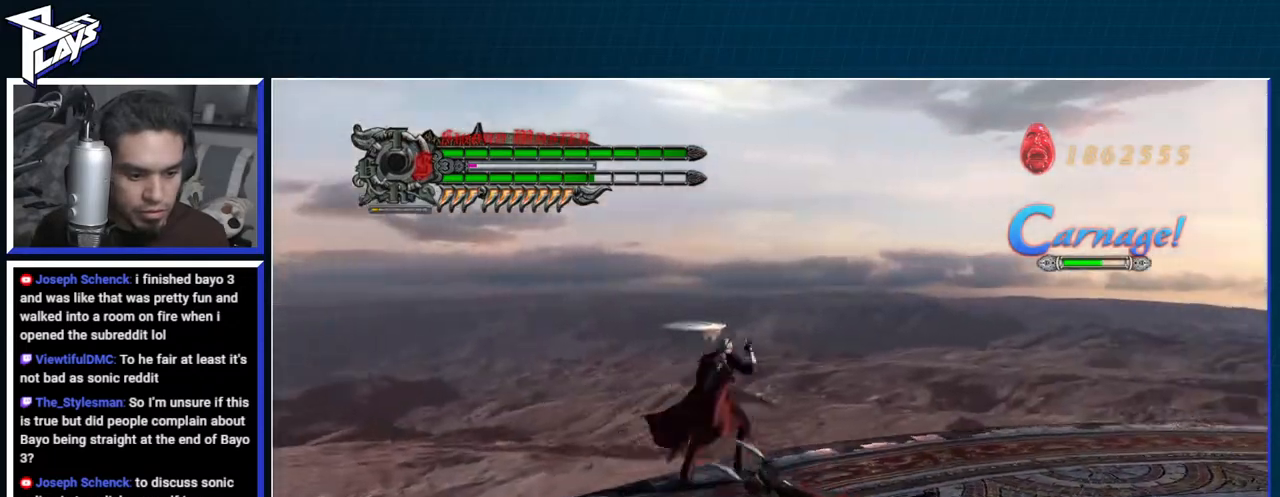
{"buttons": ["R1"], "left_stick": "center", "right_stick": "center", "events": [[67, "Y", "down"], [133, "Y", "up"], [200, "Y", "down"], [200, "right_stick", "center"], [300, "Y", "up"], [317, "DPAD_DOWN", "down"], [400, "DPAD_DOWN", "up"], [433, "B", "down"], [500, "B", "up"]]}
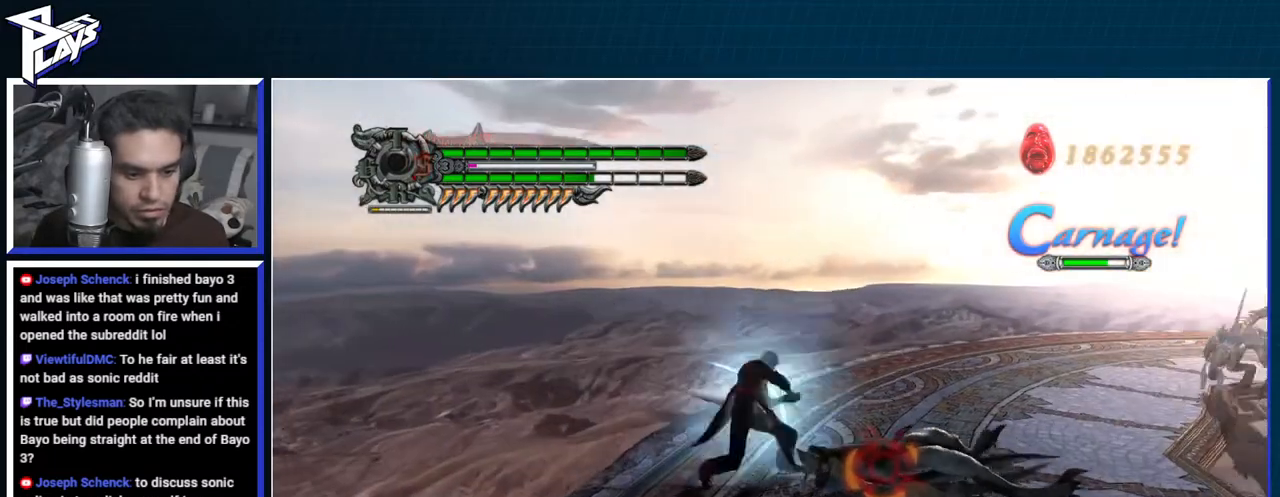
{"buttons": ["B", "R1"], "left_stick": "center", "right_stick": "center", "events": [[17, "DPAD_RIGHT", "down"], [83, "DPAD_RIGHT", "up"], [100, "B", "down"], [150, "B", "up"], [233, "B", "down"]]}